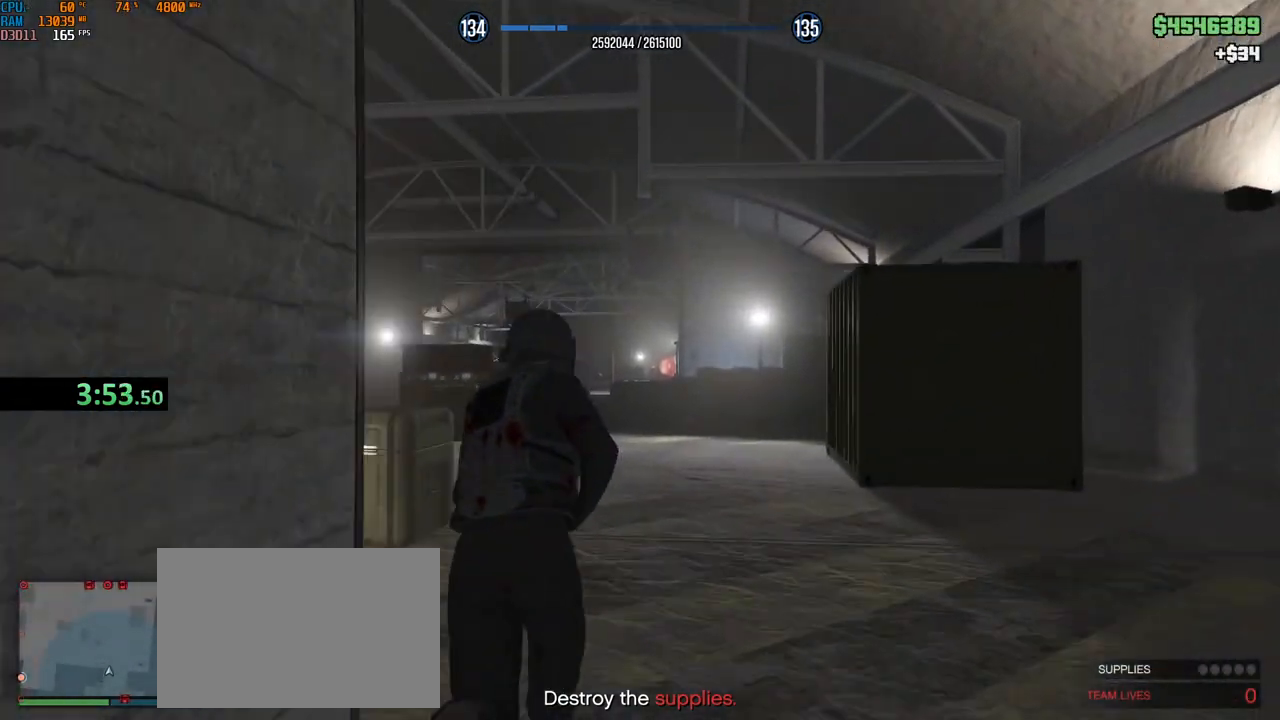
Gameplay with keyboard and mouse; each line is a JSON object with the keys and mouse buttons held at the frame after it. "events" lists presses ("down") and releases ("up") of "1", "2", "3", "4", "5", "a", "alt", "b", "c", "ctrl", "d", "e", "f", "g", "q", "r", "s", "shift", "space", "t", "tab", "v", "w", "x", "z", "mouse_left", "mouse_wheel", "mouse_right", "mouse_mb4" and "mouse_mb5" between this image and that frame as [ms after this image, input, new state], when the widget could be followed in between. "mouse_left", "mouse_wheel", "mouse_right", "mouse_mb4", "mouse_mb5" = the "left", "wheel", "right", "mb4", "mb5" buttons of the "mouse" list. No other keys are recorded. "wheel" means that the mouse wheel is clicked or scrolled. Not read: mouse_move.
{"keys": ["shift", "w"], "mouse": [], "events": [[67, "1", "down"], [117, "mouse_wheel", "up"], [133, "1", "up"], [133, "mouse_left", "down"], [133, "mouse_wheel", "down"], [150, "mouse_wheel", "up"], [217, "mouse_left", "up"], [383, "a", "down"], [500, "a", "up"]]}
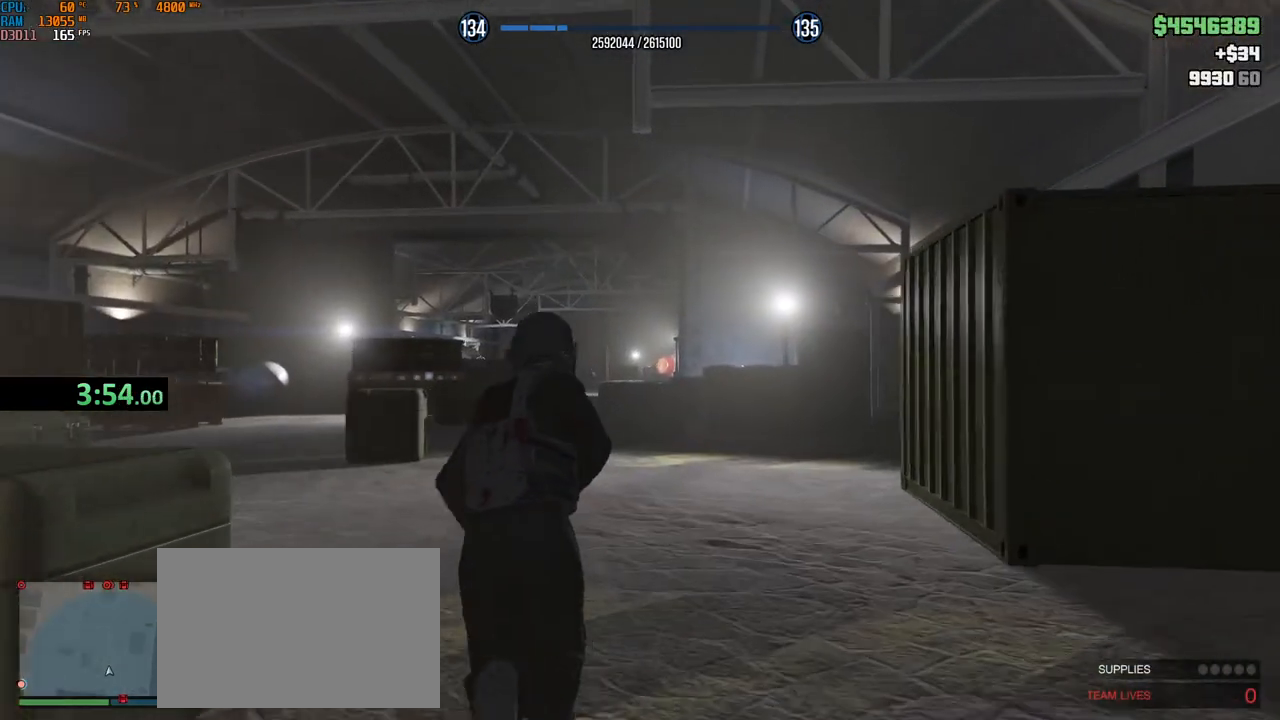
{"keys": ["a", "shift", "w"], "mouse": ["right"], "events": [[117, "a", "down"], [117, "mouse_right", "down"], [283, "mouse_left", "down"], [317, "a", "up"], [367, "mouse_left", "up"], [417, "a", "down"]]}
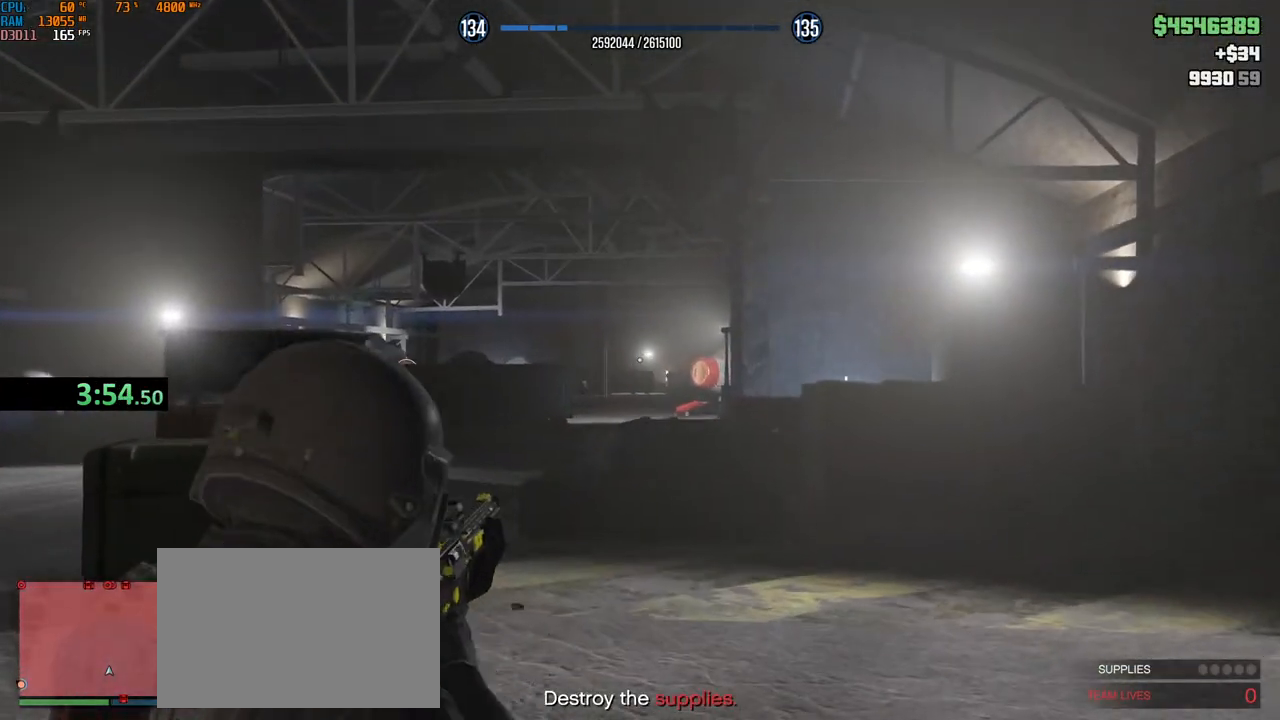
{"keys": ["shift", "w"], "mouse": ["right"], "events": [[67, "a", "up"], [217, "mouse_left", "down"], [283, "mouse_left", "up"], [300, "a", "down"], [383, "mouse_left", "down"], [433, "mouse_left", "up"], [483, "a", "up"]]}
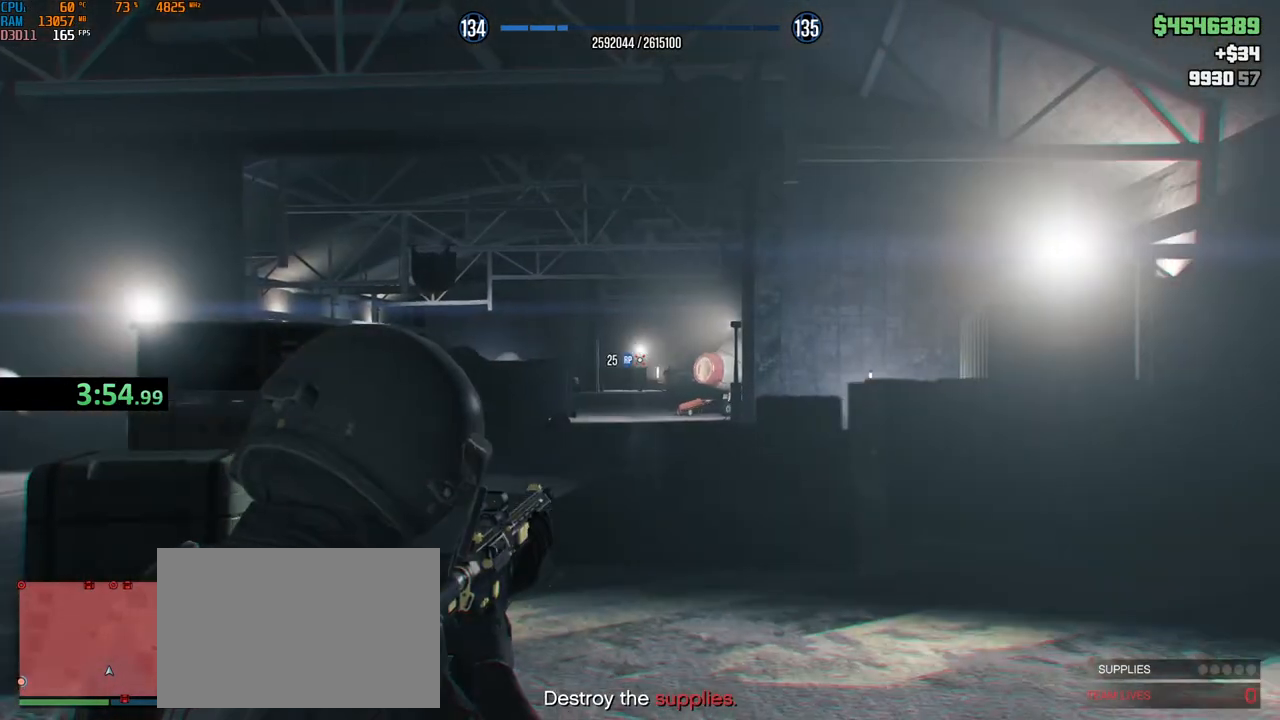
{"keys": ["a", "shift", "w"], "mouse": ["left", "right"], "events": [[50, "a", "down"], [100, "mouse_left", "down"], [150, "a", "up"], [167, "mouse_left", "up"], [250, "a", "down"], [300, "mouse_left", "down"], [333, "a", "up"], [367, "mouse_left", "up"], [450, "a", "down"], [450, "mouse_left", "down"]]}
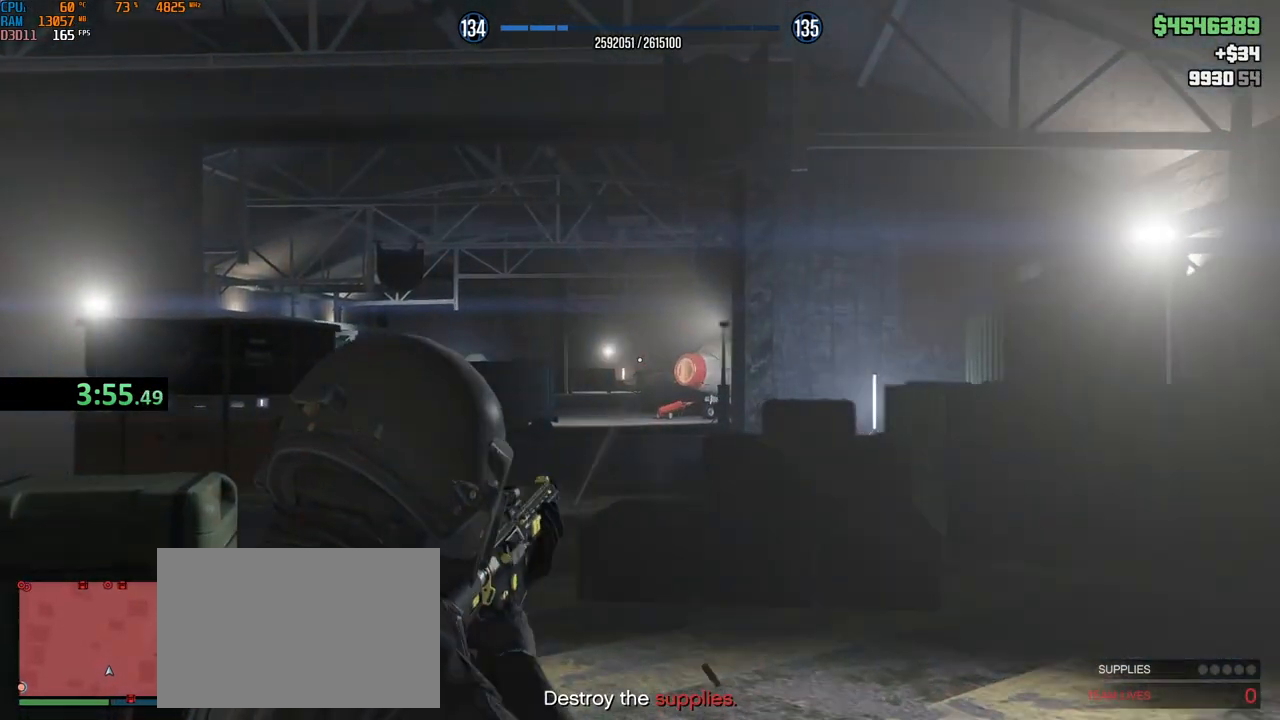
{"keys": ["shift", "w"], "mouse": ["left", "right"], "events": [[17, "mouse_left", "up"], [67, "a", "up"], [100, "mouse_left", "down"], [150, "a", "down"], [167, "mouse_left", "up"], [267, "a", "up"], [267, "mouse_left", "down"], [350, "mouse_left", "up"], [450, "a", "down"], [450, "mouse_left", "down"], [500, "a", "up"]]}
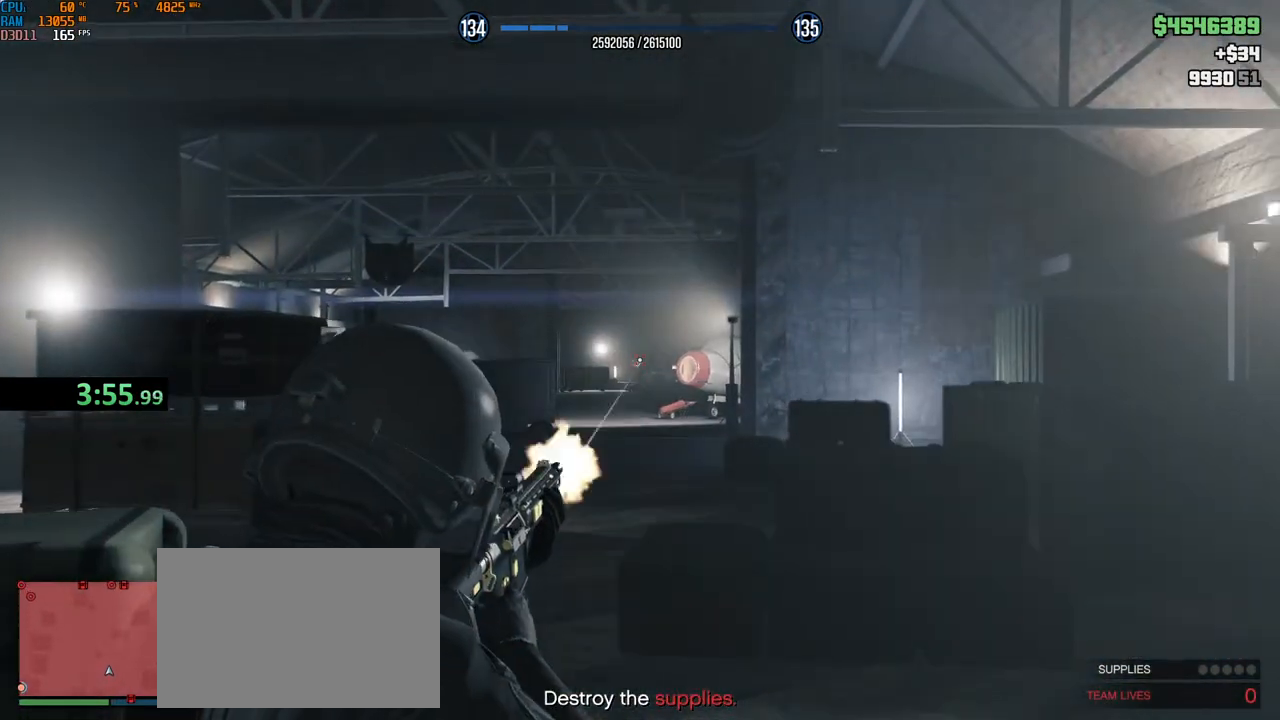
{"keys": ["a", "shift", "w"], "mouse": ["right"], "events": [[33, "mouse_left", "up"], [117, "mouse_left", "down"], [150, "a", "down"], [183, "mouse_left", "up"], [250, "a", "up"], [283, "mouse_left", "down"], [333, "mouse_left", "up"], [350, "a", "down"], [417, "a", "up"], [417, "mouse_left", "down"], [467, "mouse_left", "up"], [500, "a", "down"]]}
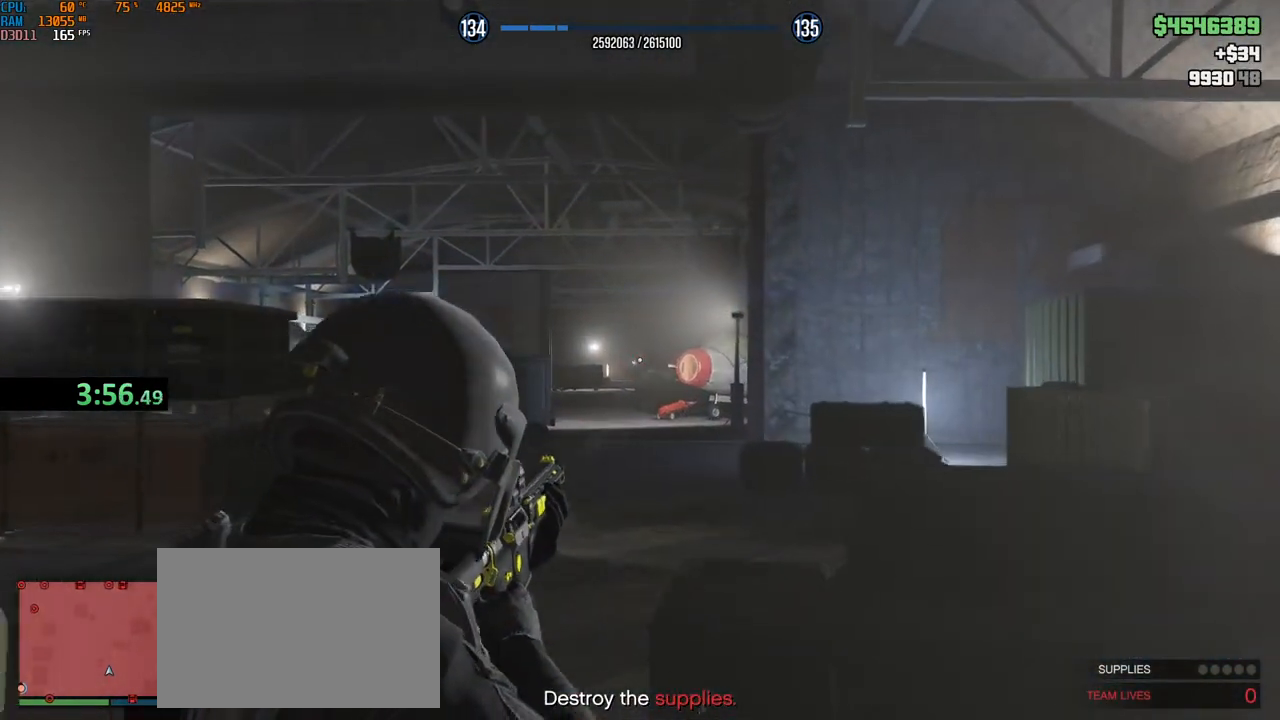
{"keys": ["shift", "w"], "mouse": ["left", "right"], "events": [[50, "mouse_left", "down"], [83, "a", "up"], [117, "mouse_left", "up"], [167, "mouse_left", "down"], [183, "a", "down"], [250, "a", "up"], [267, "mouse_left", "up"], [317, "mouse_left", "down"], [400, "a", "down"], [450, "a", "up"]]}
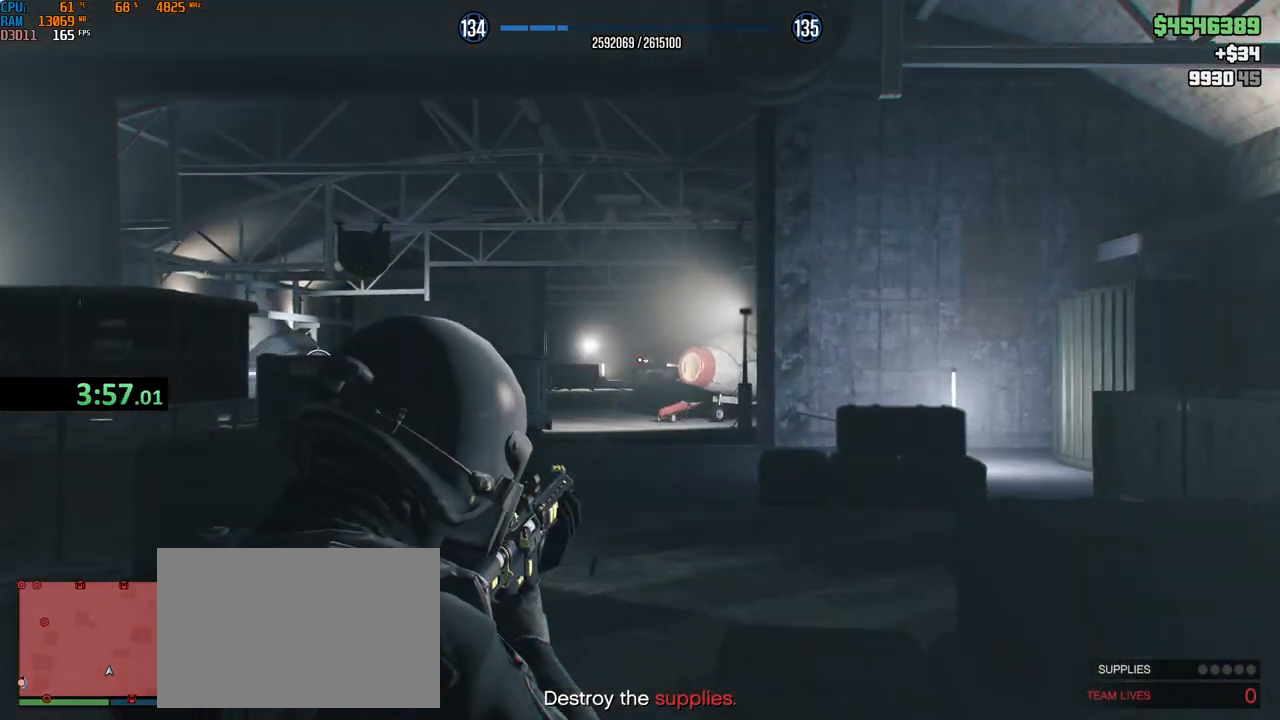
{"keys": ["d", "shift", "w"], "mouse": ["left", "right"], "events": [[67, "d", "down"], [167, "mouse_left", "up"], [500, "mouse_left", "down"]]}
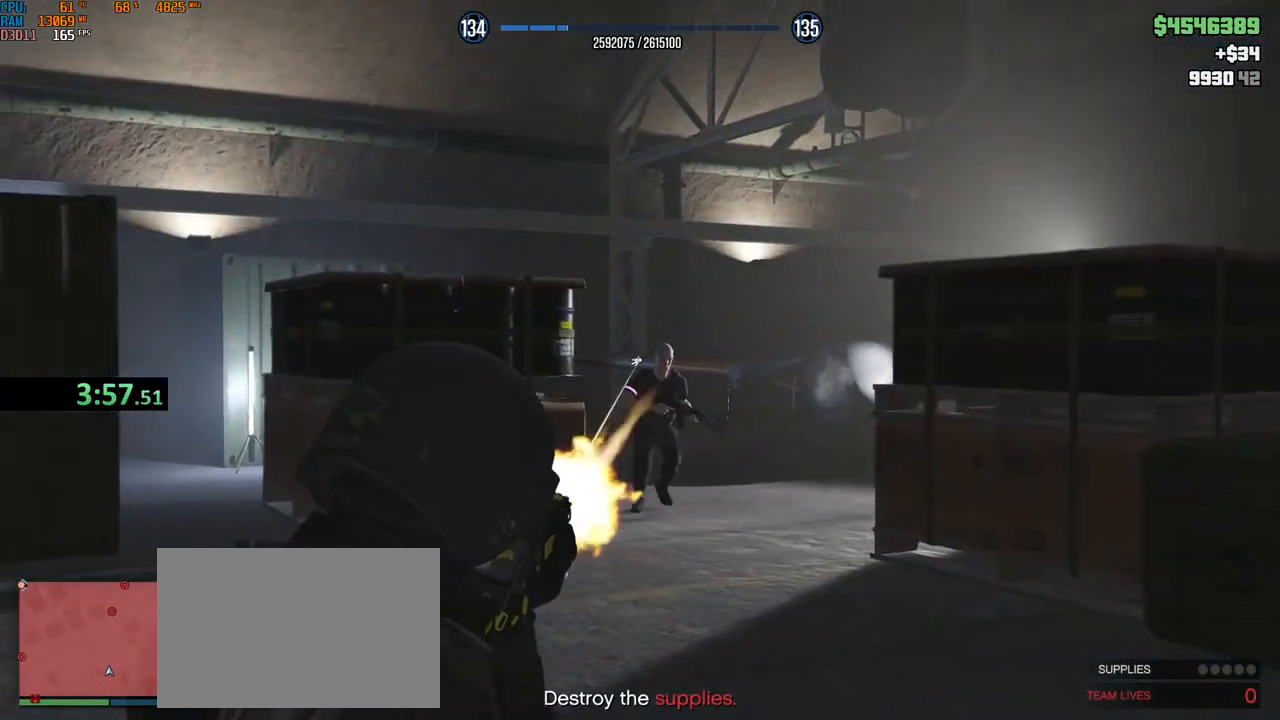
{"keys": ["d", "shift", "w"], "mouse": [], "events": [[67, "w", "up"], [150, "w", "down"], [467, "mouse_right", "up"], [483, "mouse_left", "up"]]}
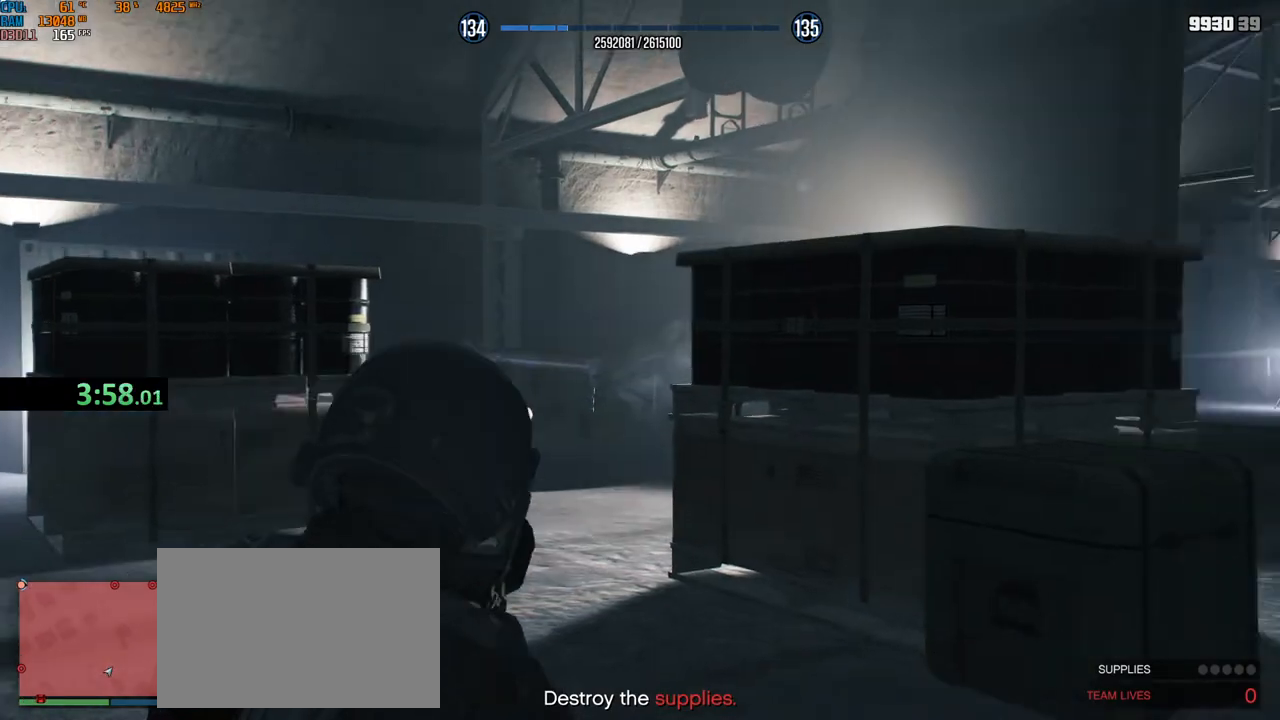
{"keys": ["a", "shift", "w"], "mouse": ["right"], "events": [[67, "d", "up"], [250, "a", "down"], [283, "mouse_right", "down"]]}
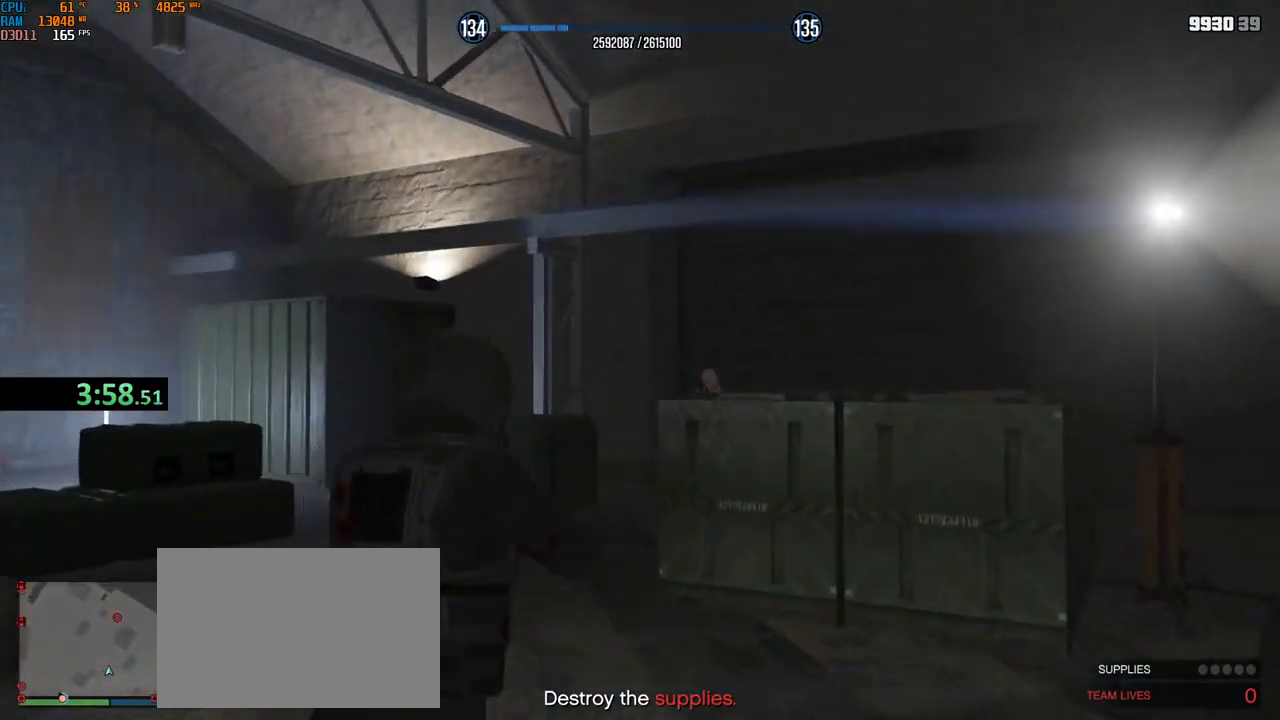
{"keys": ["a", "shift"], "mouse": ["left", "right"], "events": [[67, "mouse_left", "down"], [500, "w", "up"]]}
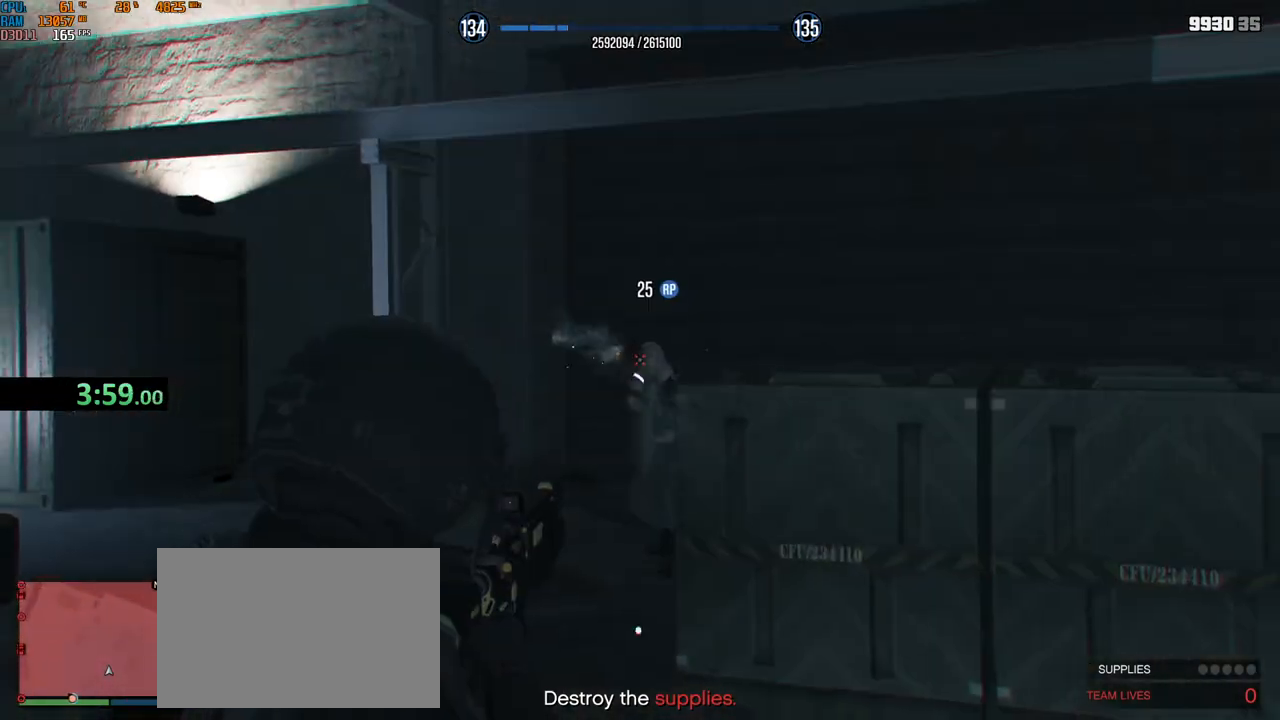
{"keys": ["a", "shift", "w"], "mouse": ["wheel"], "events": [[83, "w", "down"], [283, "a", "up"], [283, "mouse_right", "up"], [333, "mouse_left", "up"], [383, "a", "down"], [433, "mouse_wheel", "down"]]}
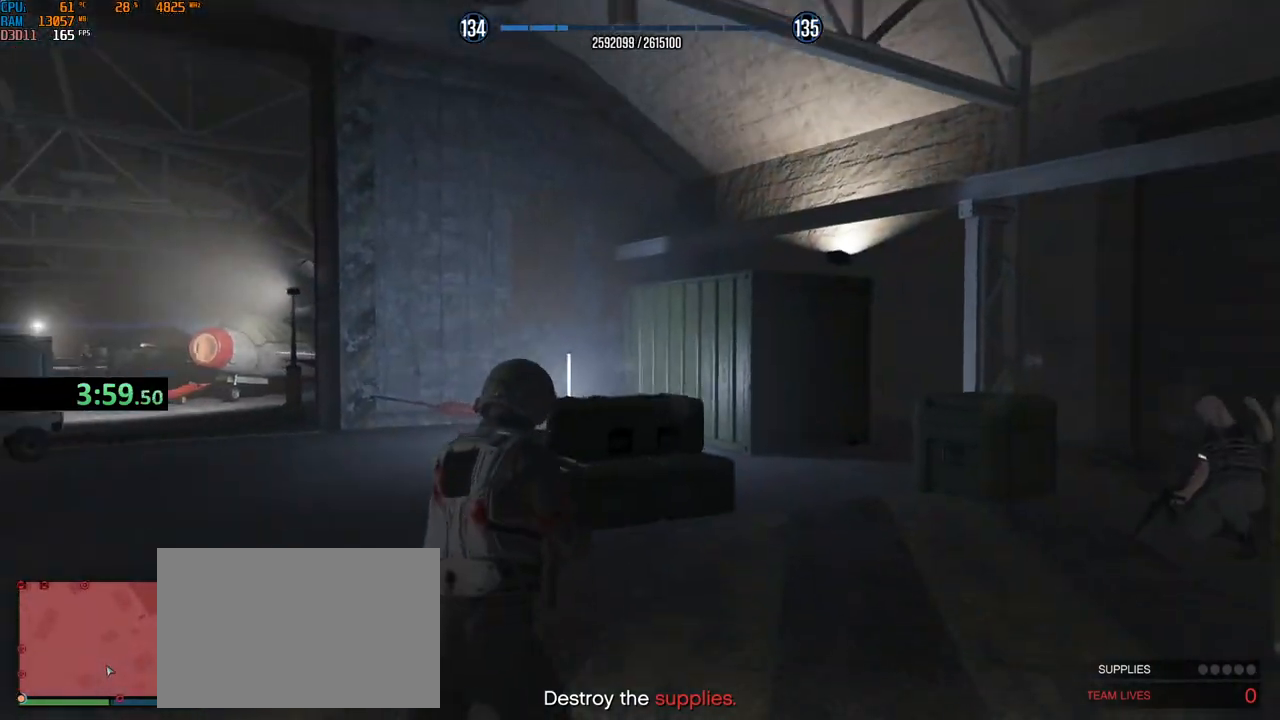
{"keys": ["shift", "w"], "mouse": ["wheel"], "events": [[183, "a", "up"]]}
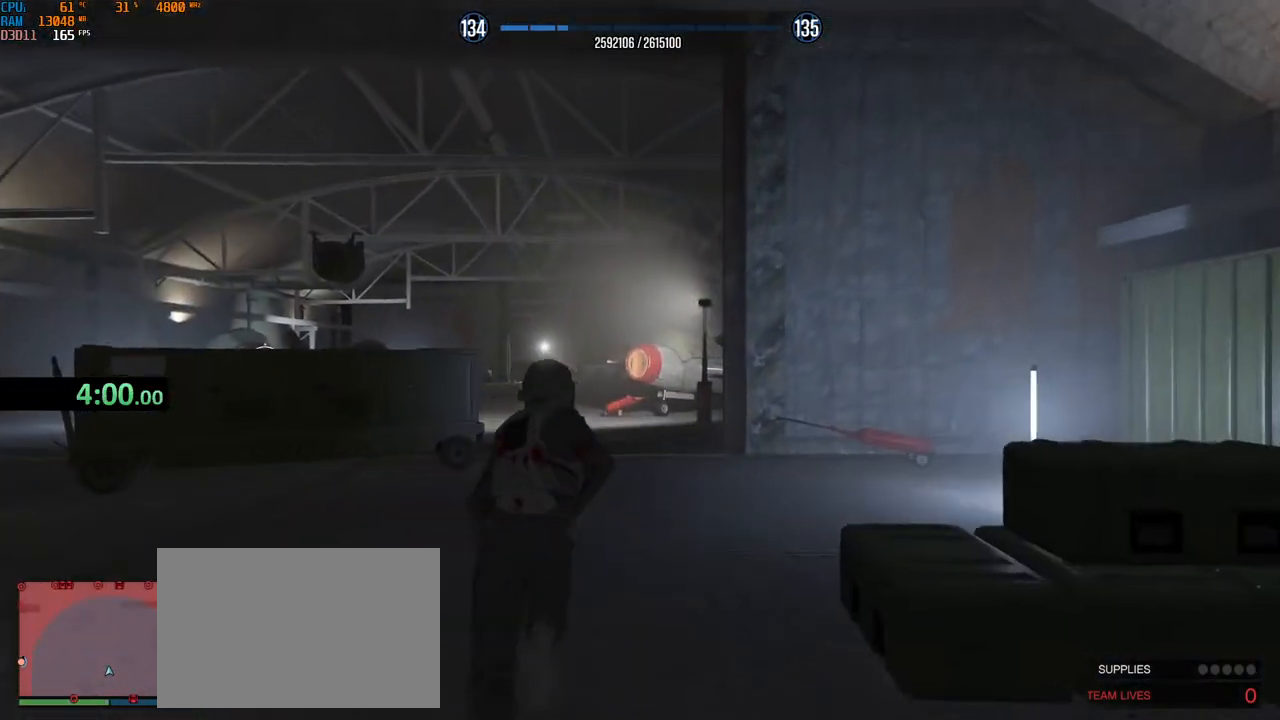
{"keys": ["shift", "w"], "mouse": [], "events": [[67, "a", "down"], [133, "mouse_wheel", "up"], [167, "mouse_wheel", "down"], [233, "a", "up"], [367, "2", "down"], [383, "mouse_wheel", "up"], [417, "2", "up"], [417, "mouse_left", "down"], [483, "mouse_left", "up"]]}
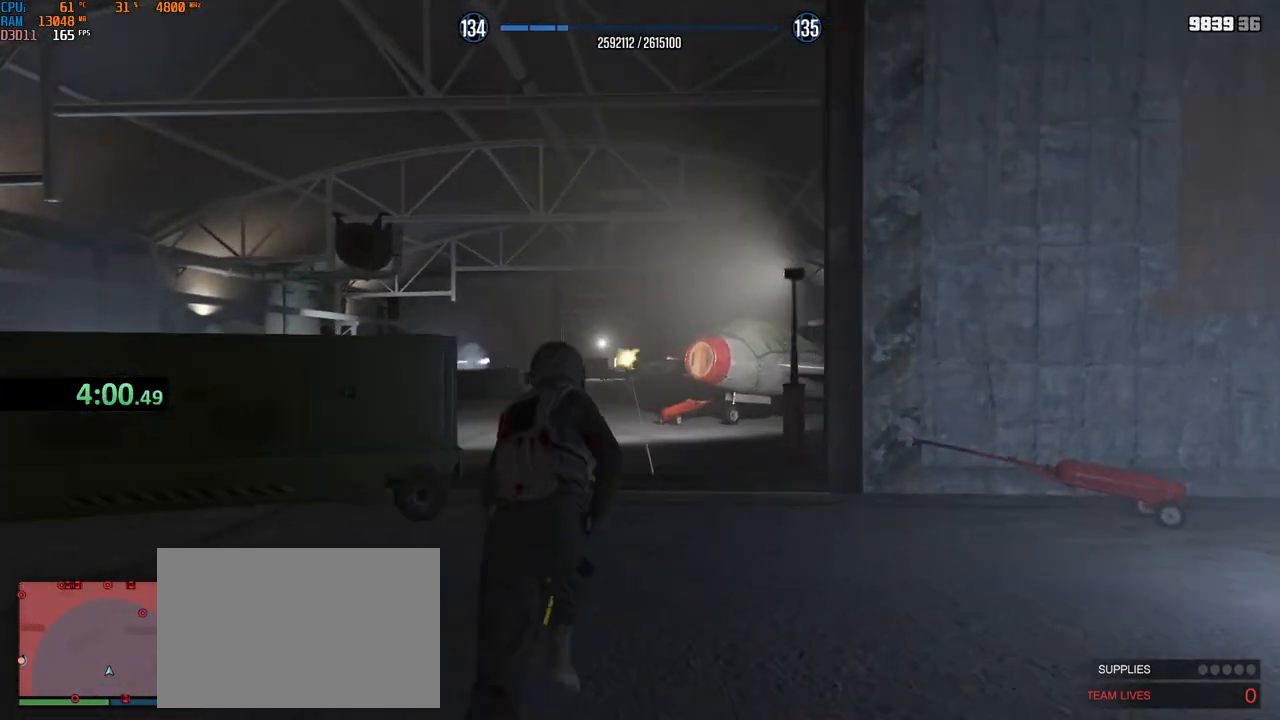
{"keys": ["shift", "w"], "mouse": ["right"], "events": [[117, "mouse_right", "down"], [150, "a", "down"], [233, "a", "up"]]}
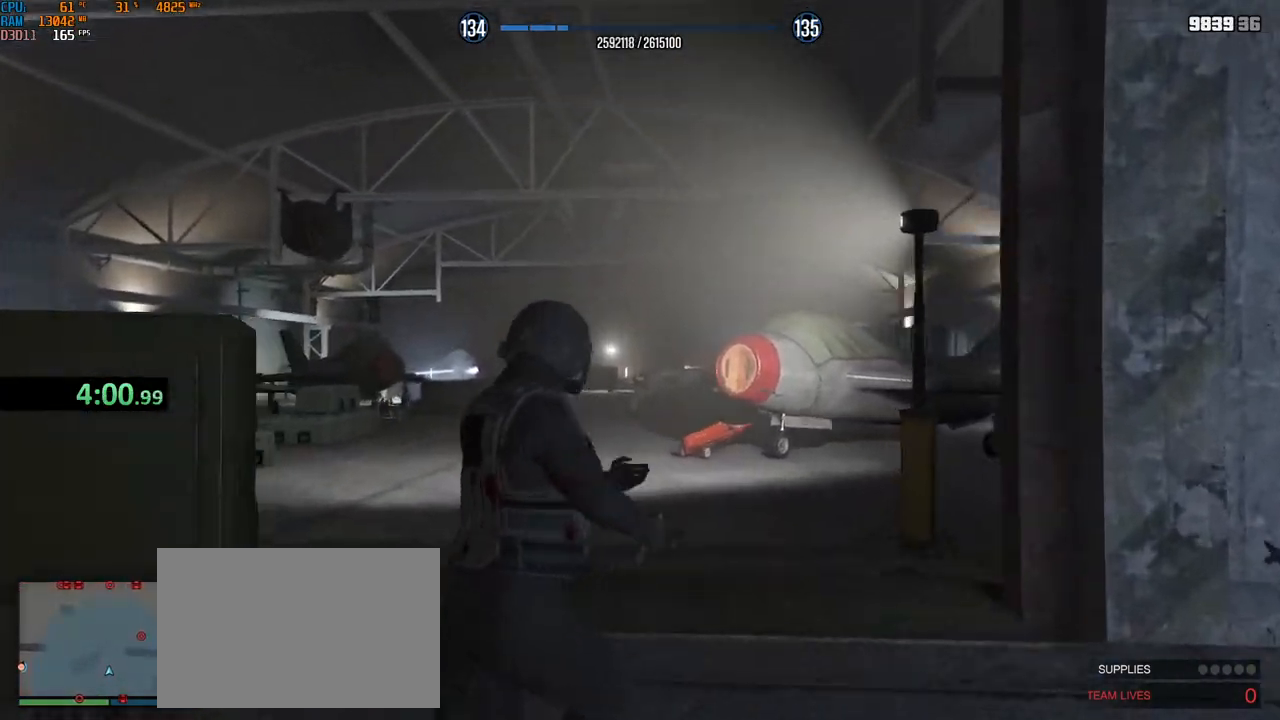
{"keys": ["shift", "w"], "mouse": ["left", "right"], "events": [[67, "mouse_left", "down"]]}
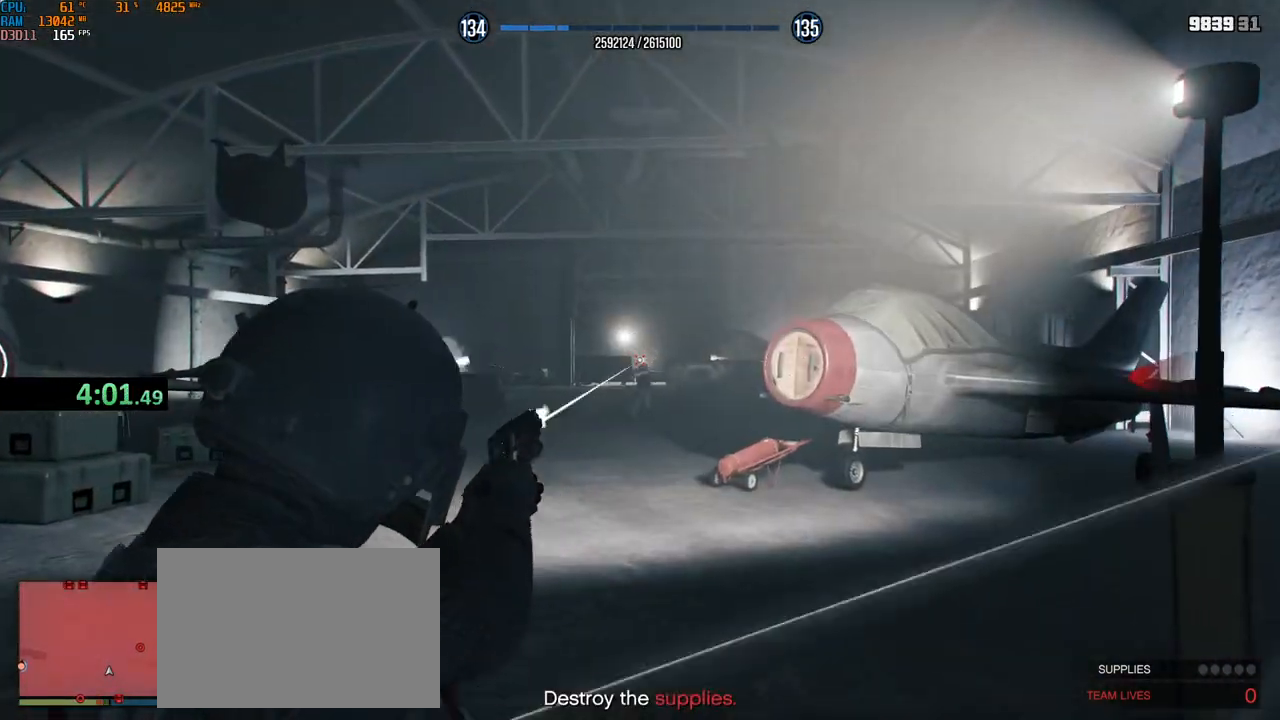
{"keys": ["shift", "w"], "mouse": ["wheel"], "events": [[50, "mouse_right", "up"], [67, "mouse_left", "up"], [83, "a", "down"], [200, "mouse_wheel", "down"], [267, "a", "up"]]}
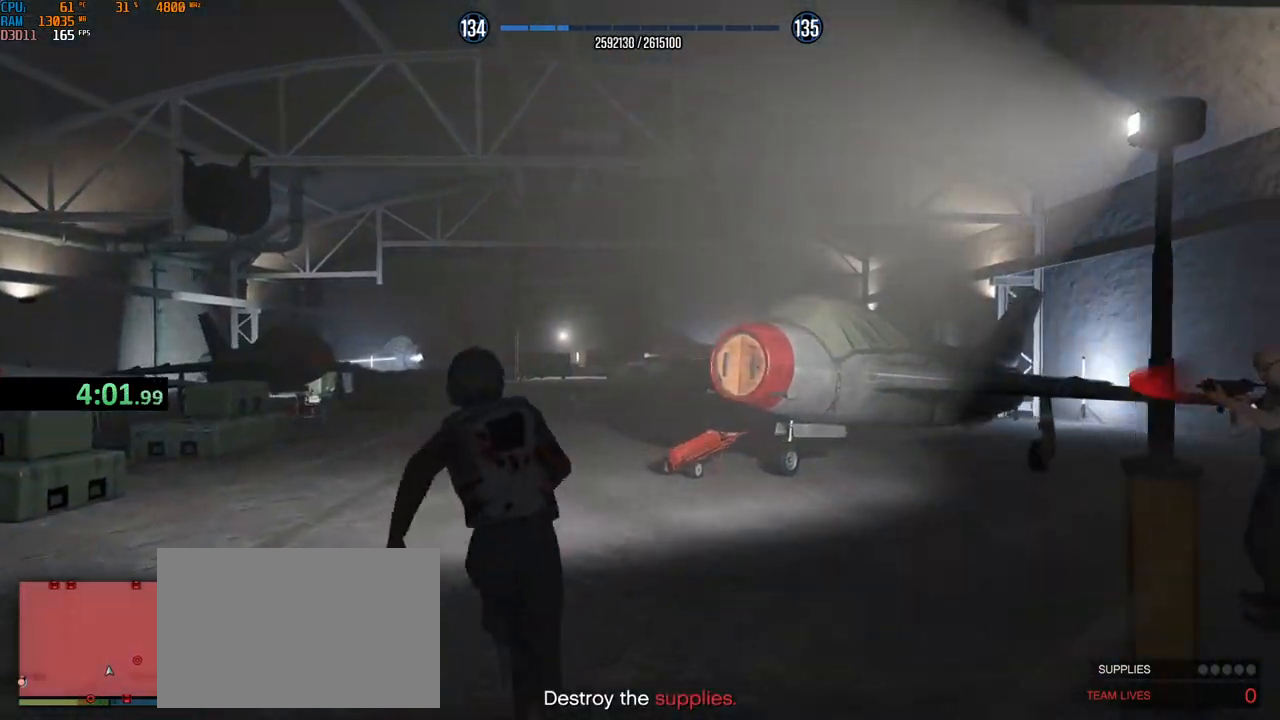
{"keys": ["shift", "w"], "mouse": ["left"], "events": [[150, "mouse_wheel", "up"], [250, "alt", "down"], [350, "alt", "up"], [367, "mouse_left", "down"]]}
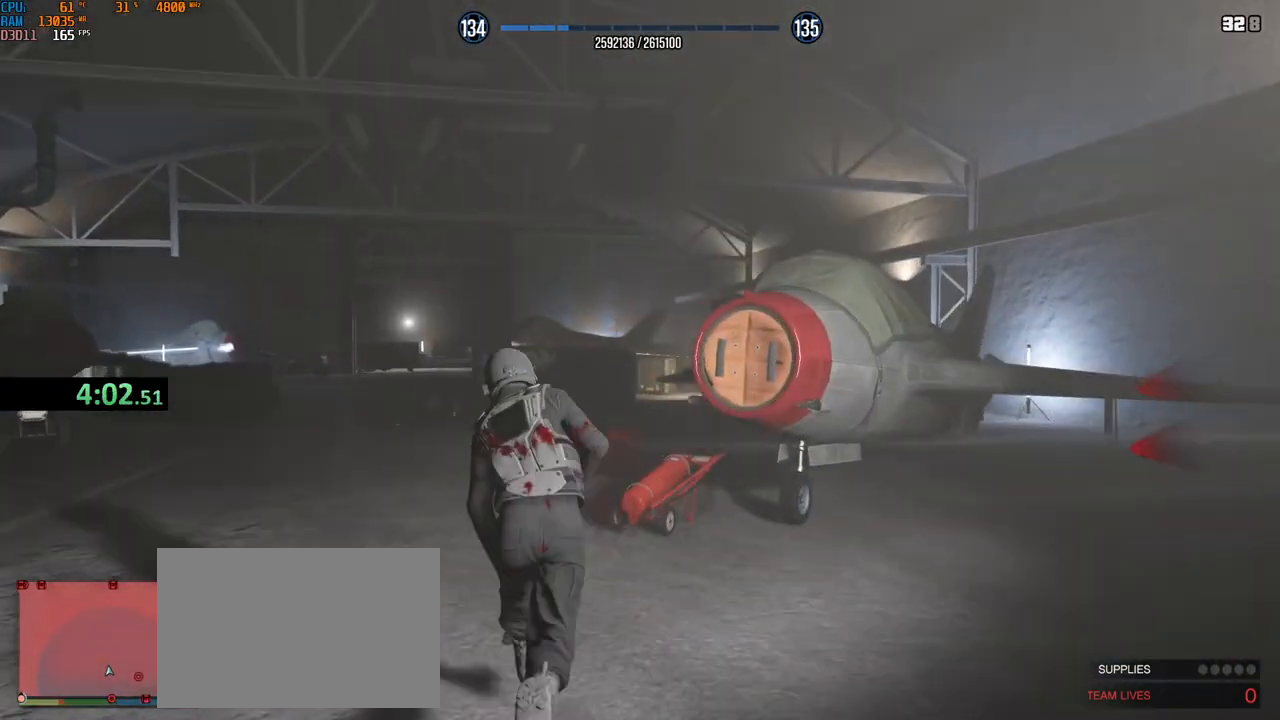
{"keys": ["a", "shift", "w"], "mouse": ["left"], "events": [[433, "a", "down"]]}
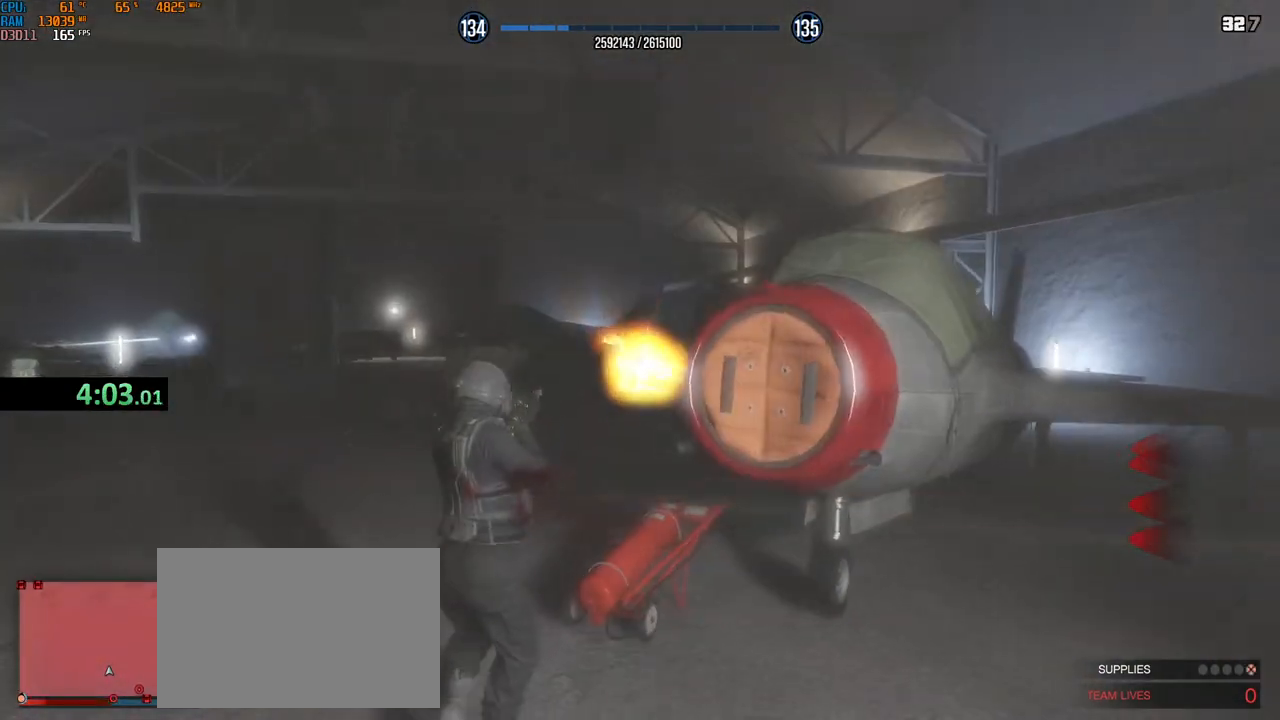
{"keys": ["a", "shift", "w"], "mouse": ["mb4"], "events": [[17, "a", "up"], [83, "mouse_left", "up"], [150, "mouse_mb4", "down"], [300, "mouse_wheel", "down"], [350, "a", "down"], [500, "mouse_wheel", "up"]]}
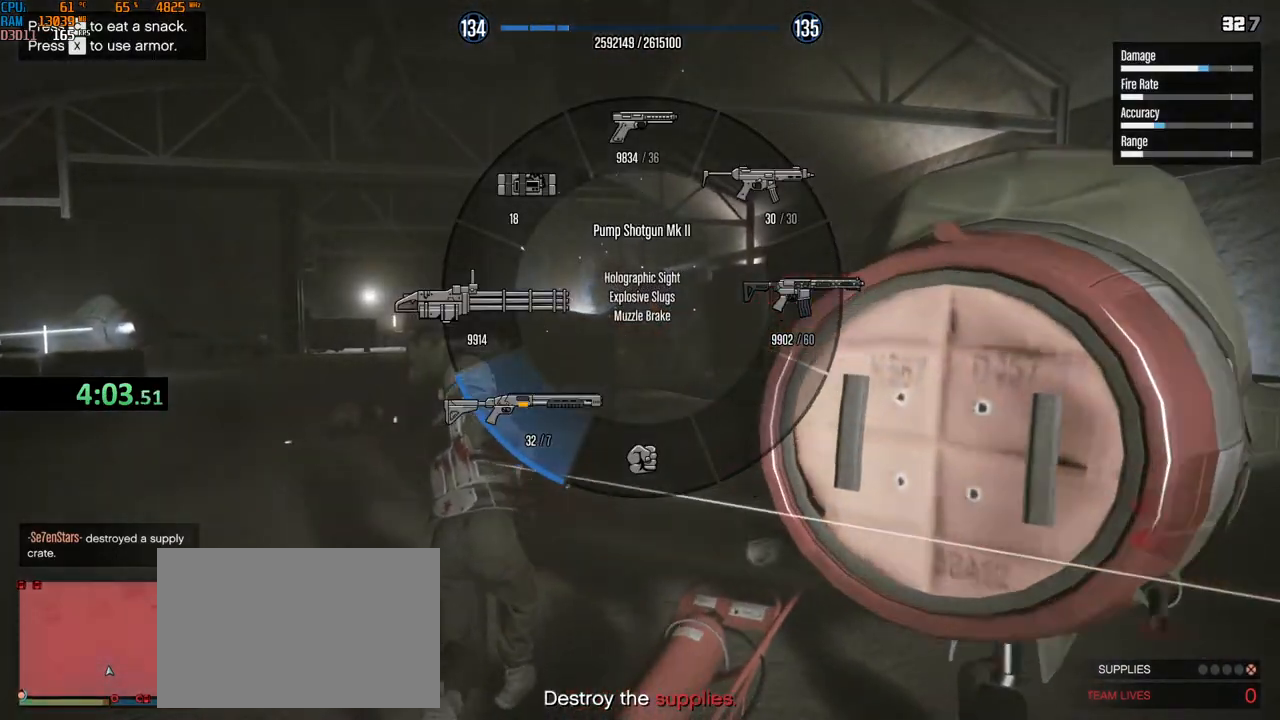
{"keys": ["a", "shift", "w"], "mouse": ["wheel"], "events": [[100, "a", "up"], [133, "mouse_mb4", "up"], [183, "a", "down"], [200, "mouse_wheel", "down"], [317, "a", "up"], [417, "a", "down"], [417, "mouse_wheel", "up"], [467, "mouse_wheel", "down"]]}
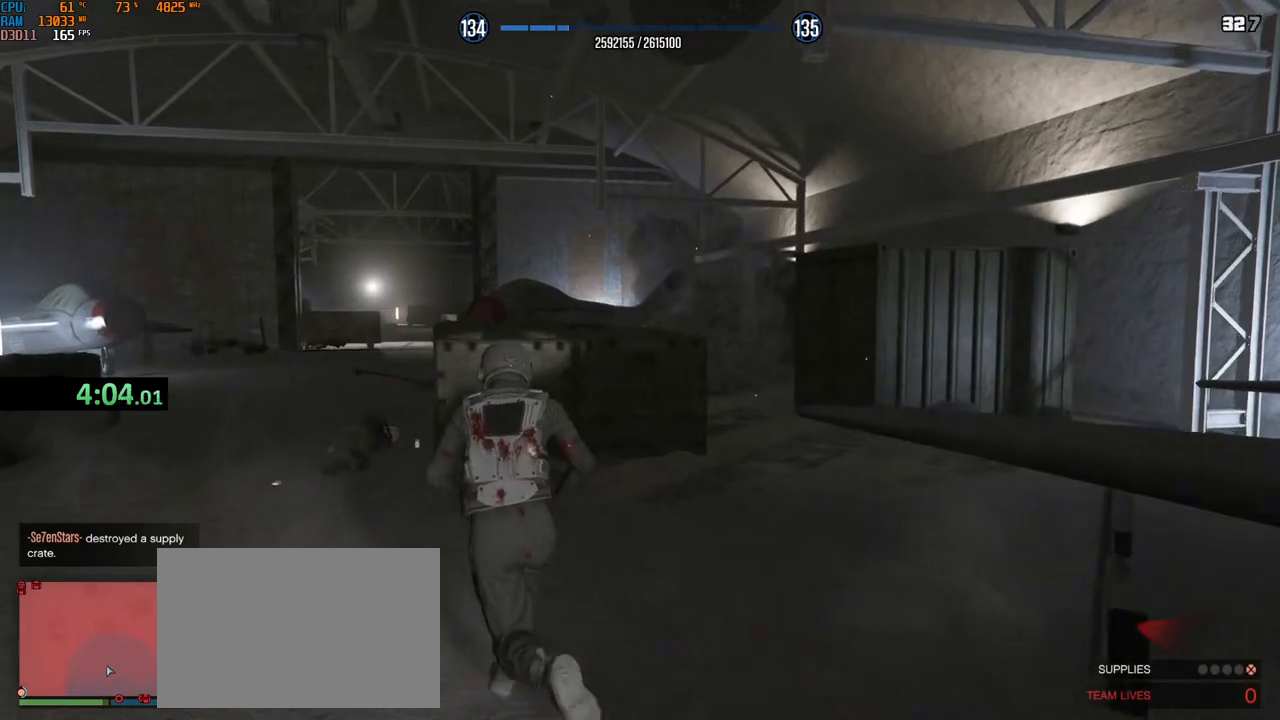
{"keys": ["alt", "shift", "w"], "mouse": ["wheel"], "events": [[83, "a", "up"], [183, "mouse_wheel", "up"], [200, "mouse_wheel", "down"], [217, "mouse_wheel", "up"], [250, "mouse_wheel", "down"], [267, "a", "down"], [350, "a", "up"], [450, "alt", "down"]]}
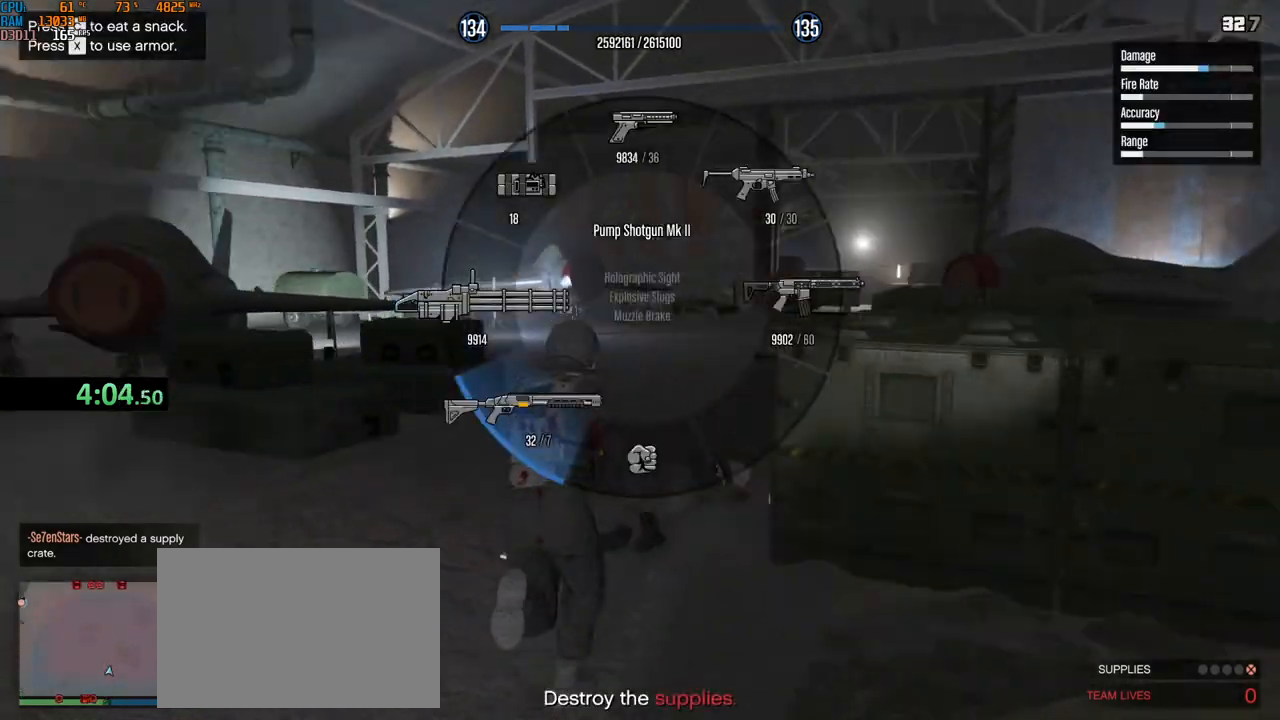
{"keys": ["d", "shift", "w"], "mouse": ["right"], "events": [[17, "mouse_wheel", "up"], [33, "alt", "up"], [33, "mouse_wheel", "down"], [50, "d", "down"], [50, "mouse_left", "down"], [50, "mouse_wheel", "up"], [100, "mouse_left", "up"], [333, "mouse_right", "down"]]}
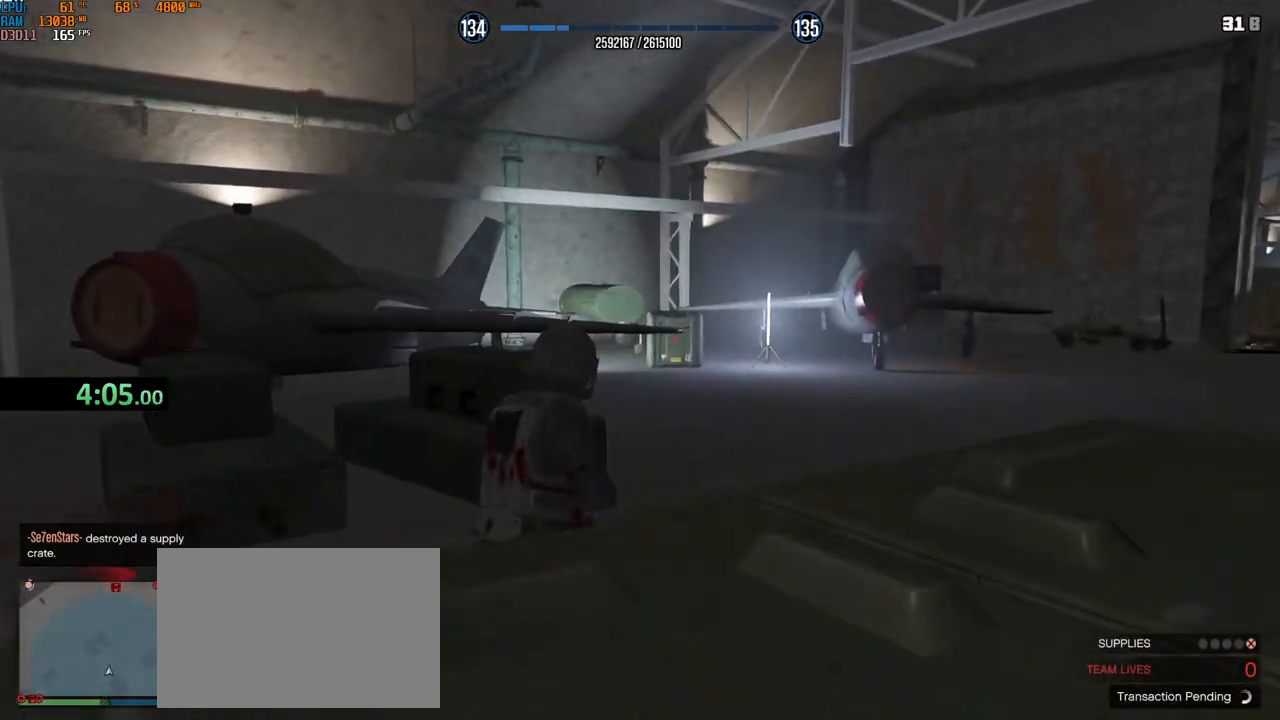
{"keys": ["d", "shift", "w"], "mouse": ["wheel"], "events": [[133, "d", "up"], [150, "mouse_left", "down"], [233, "mouse_right", "up"], [283, "mouse_left", "up"], [400, "mouse_wheel", "down"], [500, "d", "down"]]}
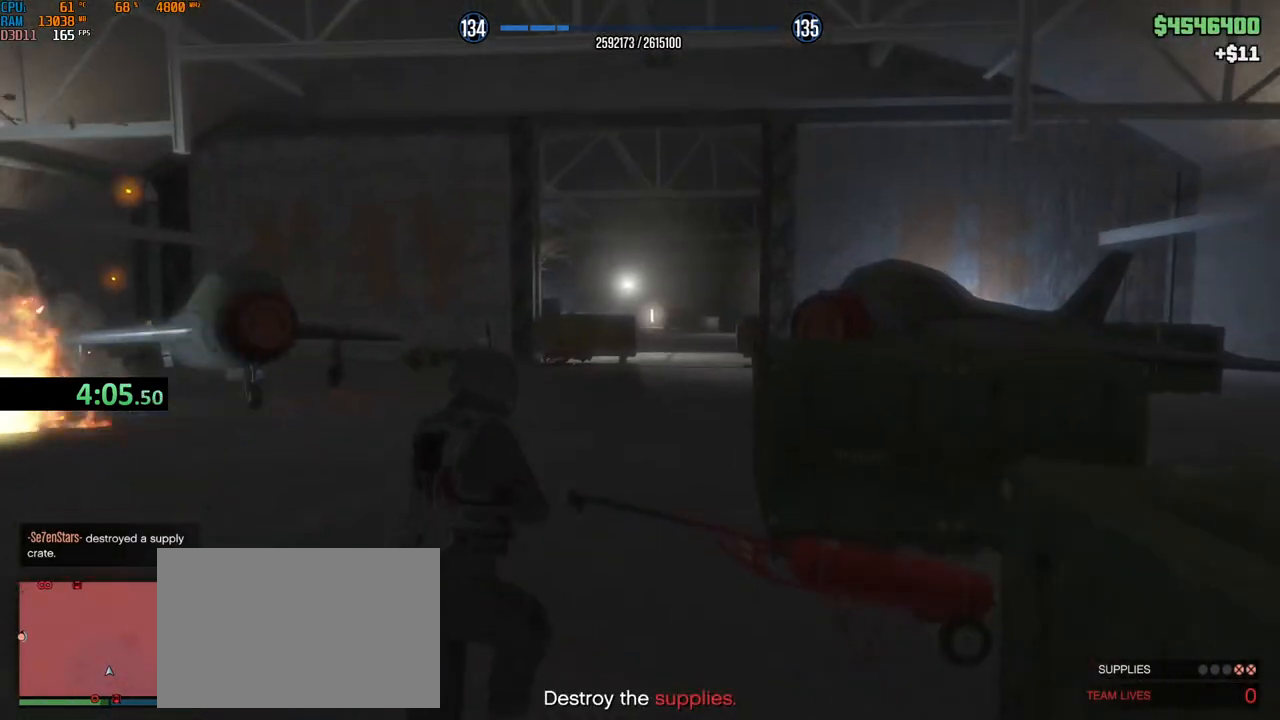
{"keys": ["shift", "w"], "mouse": ["wheel"], "events": [[233, "d", "up"]]}
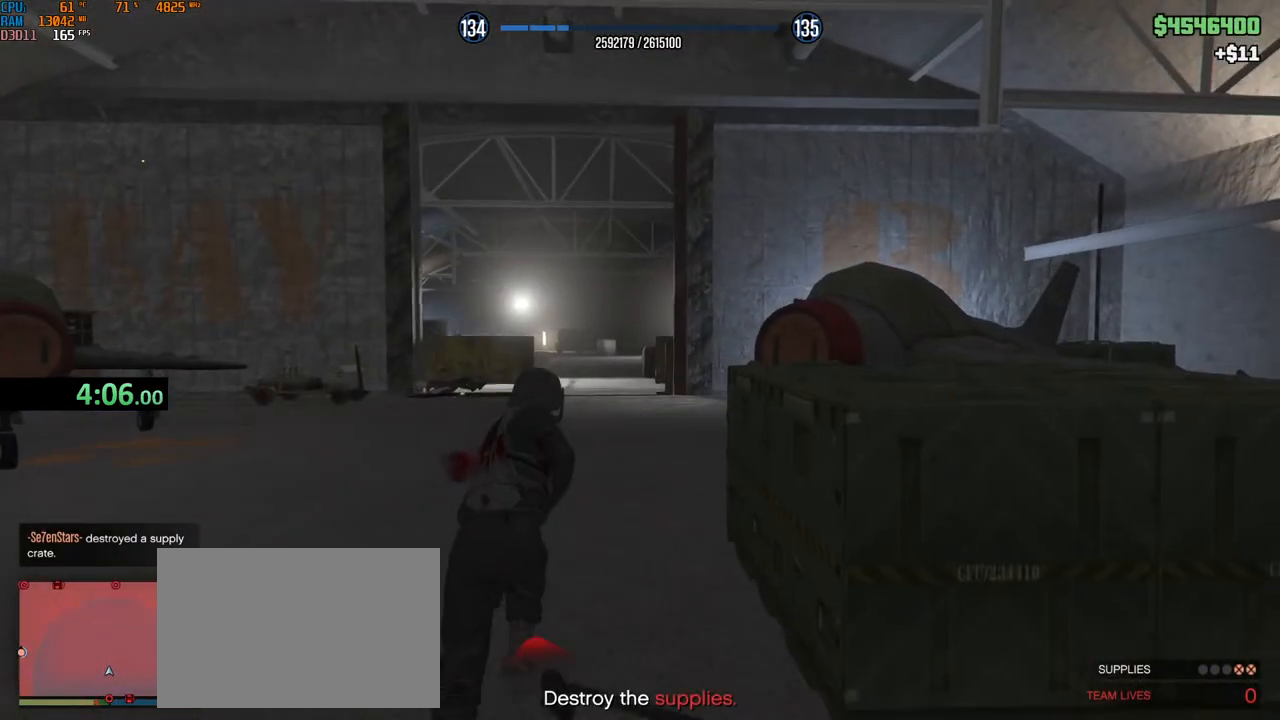
{"keys": ["shift", "w"], "mouse": [], "events": [[200, "2", "down"], [267, "2", "up"], [283, "mouse_left", "down"], [283, "mouse_wheel", "up"], [350, "mouse_left", "up"]]}
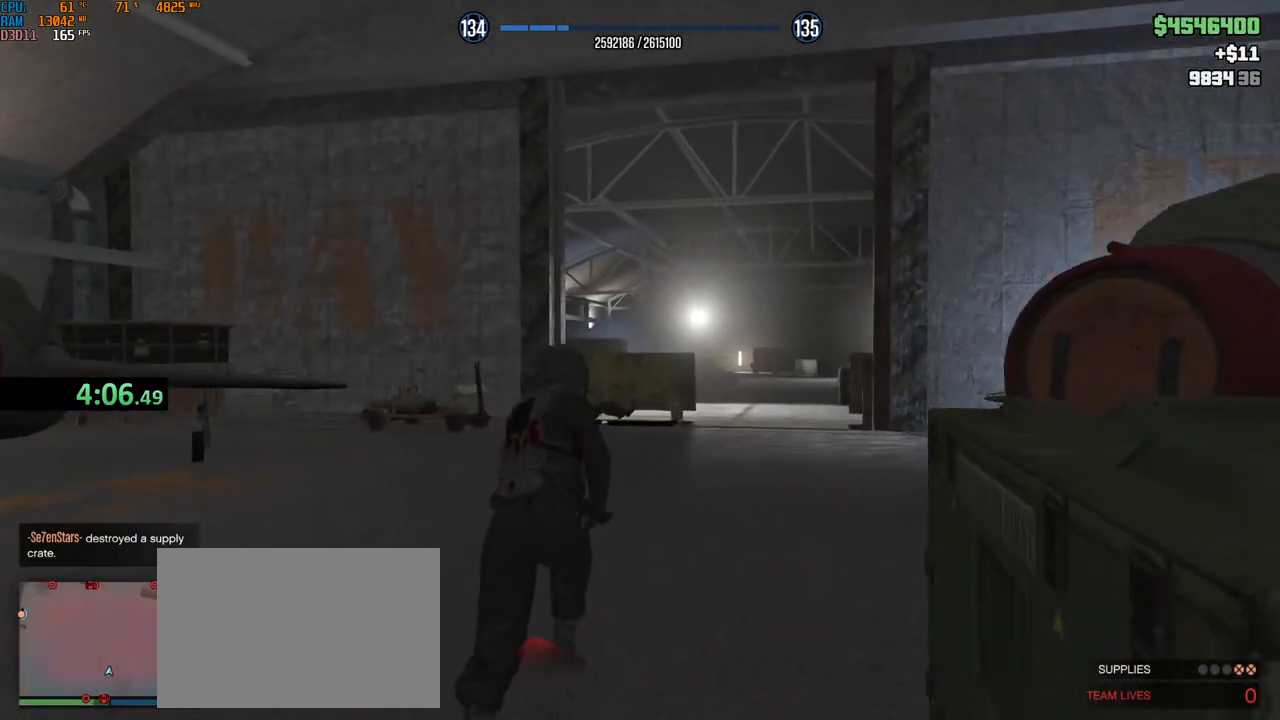
{"keys": ["shift", "w"], "mouse": ["right"], "events": [[50, "mouse_right", "down"]]}